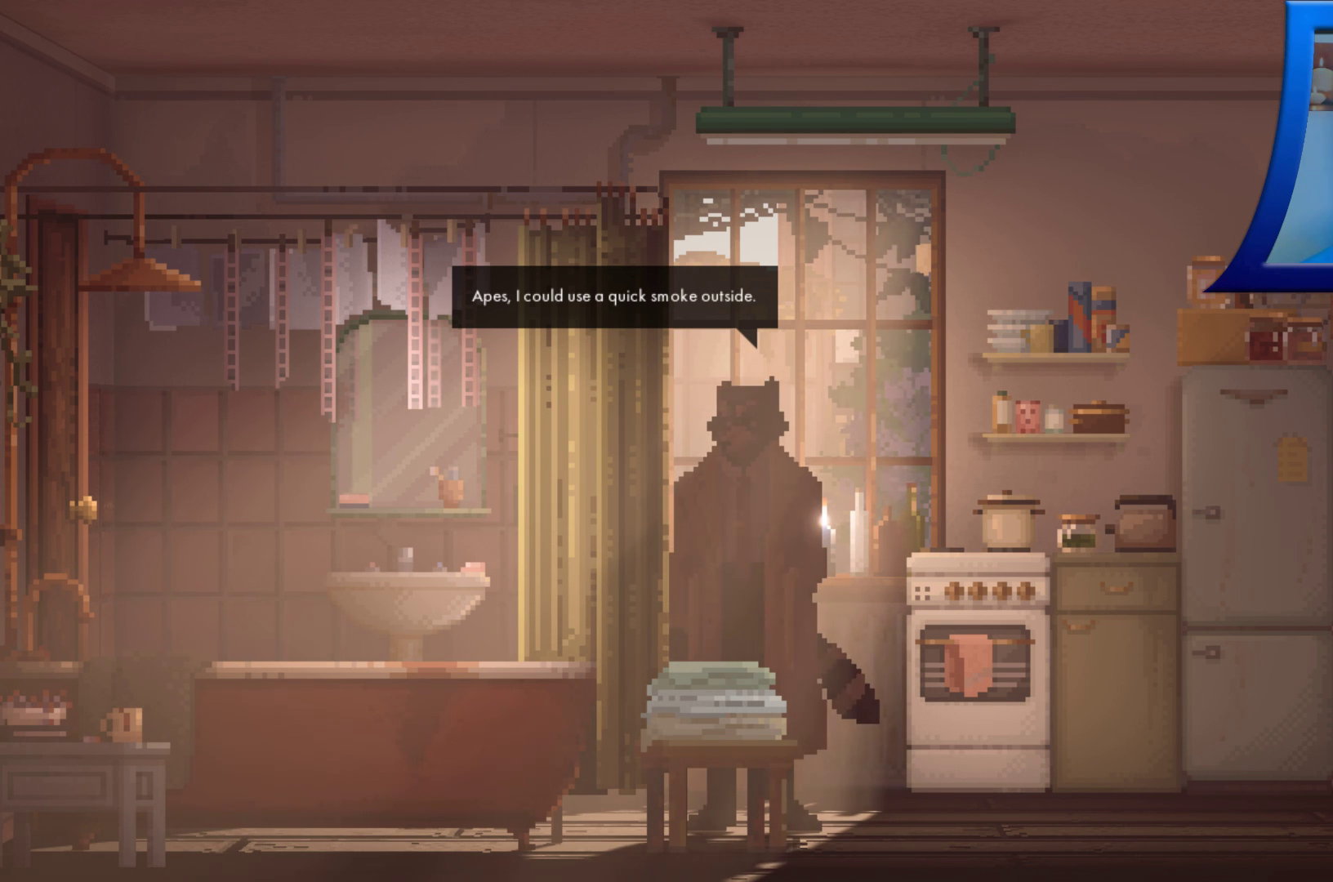
Gameplay with a controller (Xbox layout); each line is a JSON object with the inputs held at the frame after it (dt_ms = milliseconds from this image to that frame). "events" lists button and stick changes between this image and that frame as [ms after this image, input, new state], when the widget could be followed in between. Not read: L3 R3.
{"dt_ms": 500, "buttons": [], "left_stick": "right", "right_stick": "center", "events": [[367, "left_stick", "right"]]}
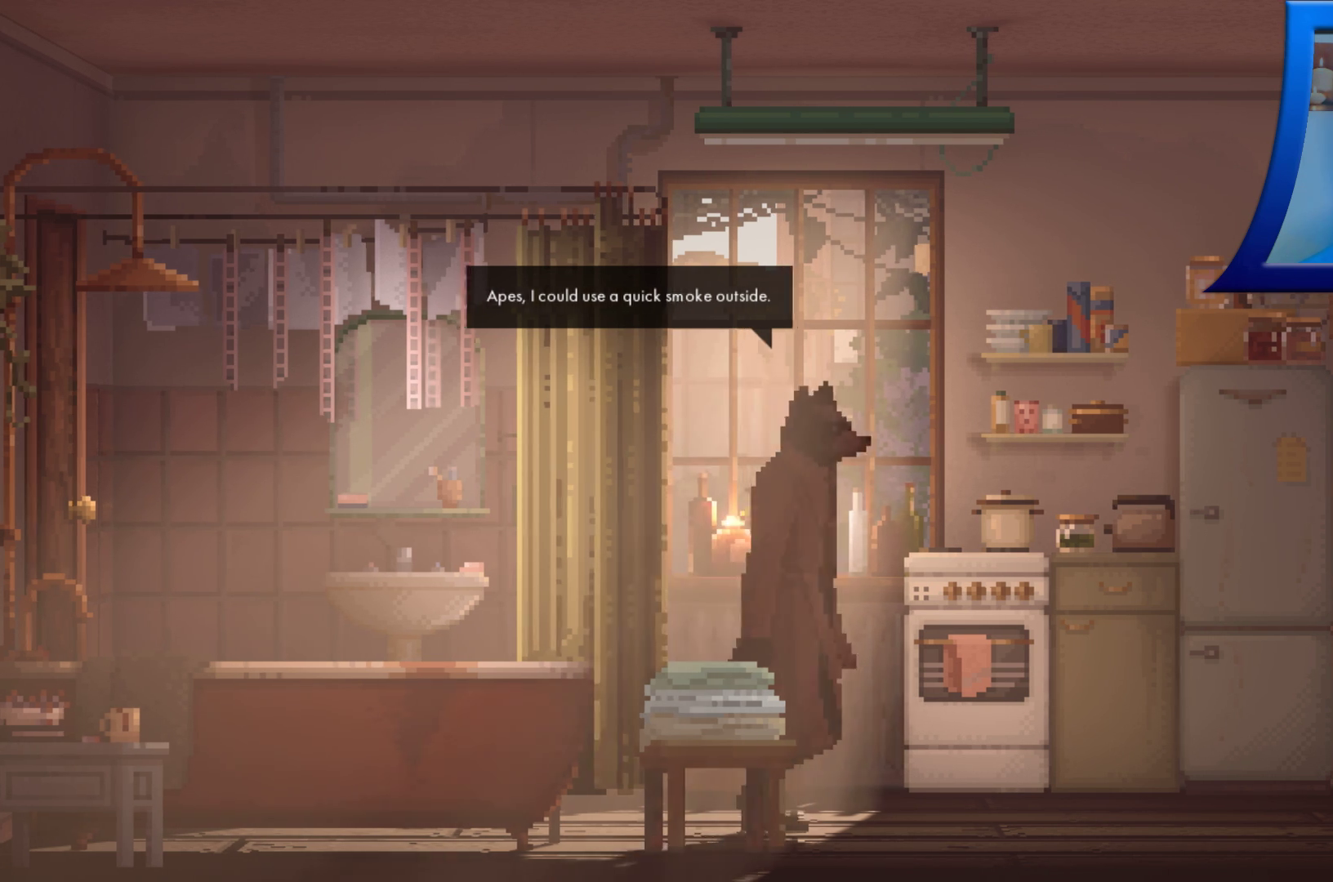
{"dt_ms": 500, "buttons": [], "left_stick": "left", "right_stick": "center", "events": [[217, "left_stick", "center"], [300, "left_stick", "left"]]}
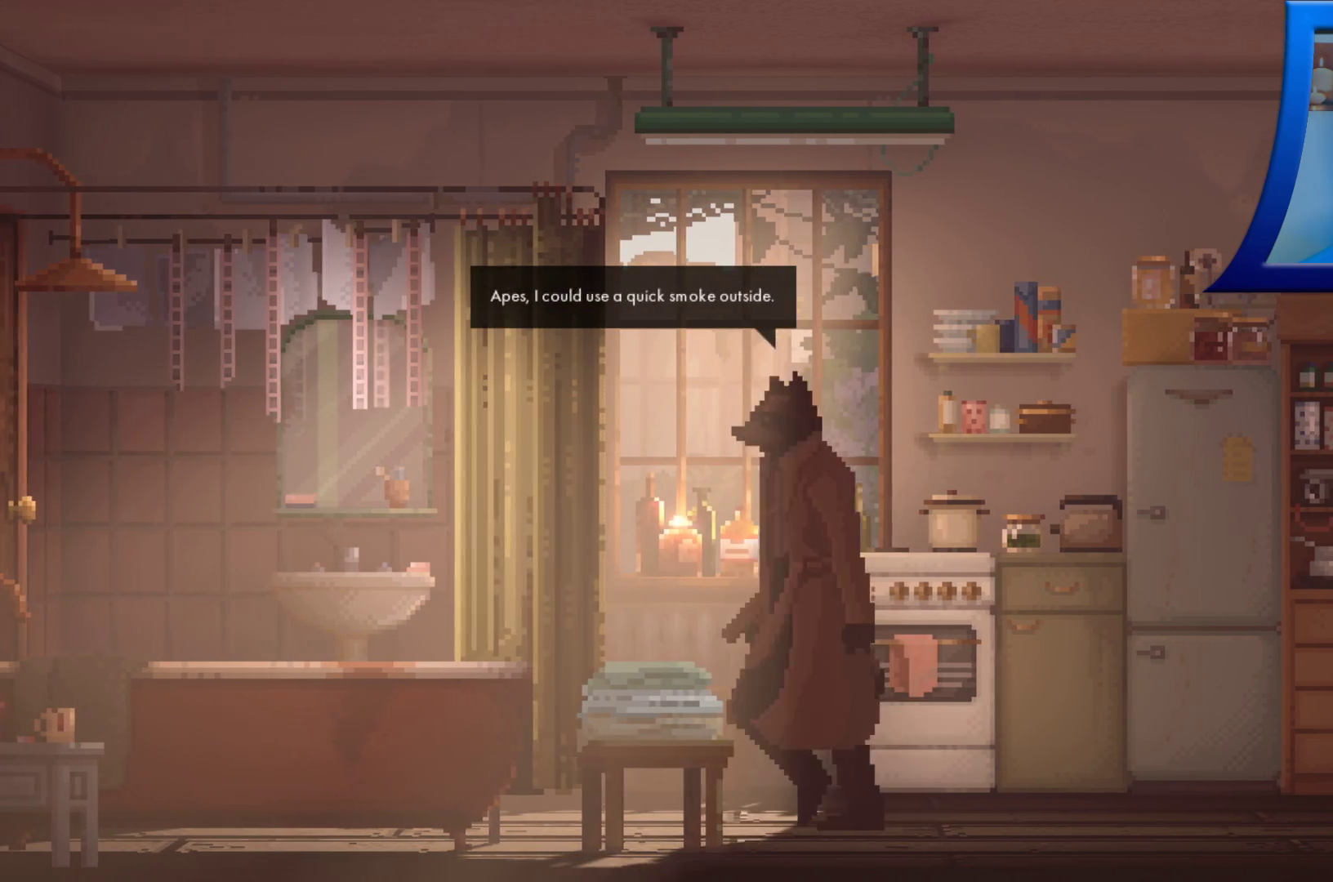
{"dt_ms": 500, "buttons": [], "left_stick": "center", "right_stick": "center", "events": [[133, "left_stick", "center"]]}
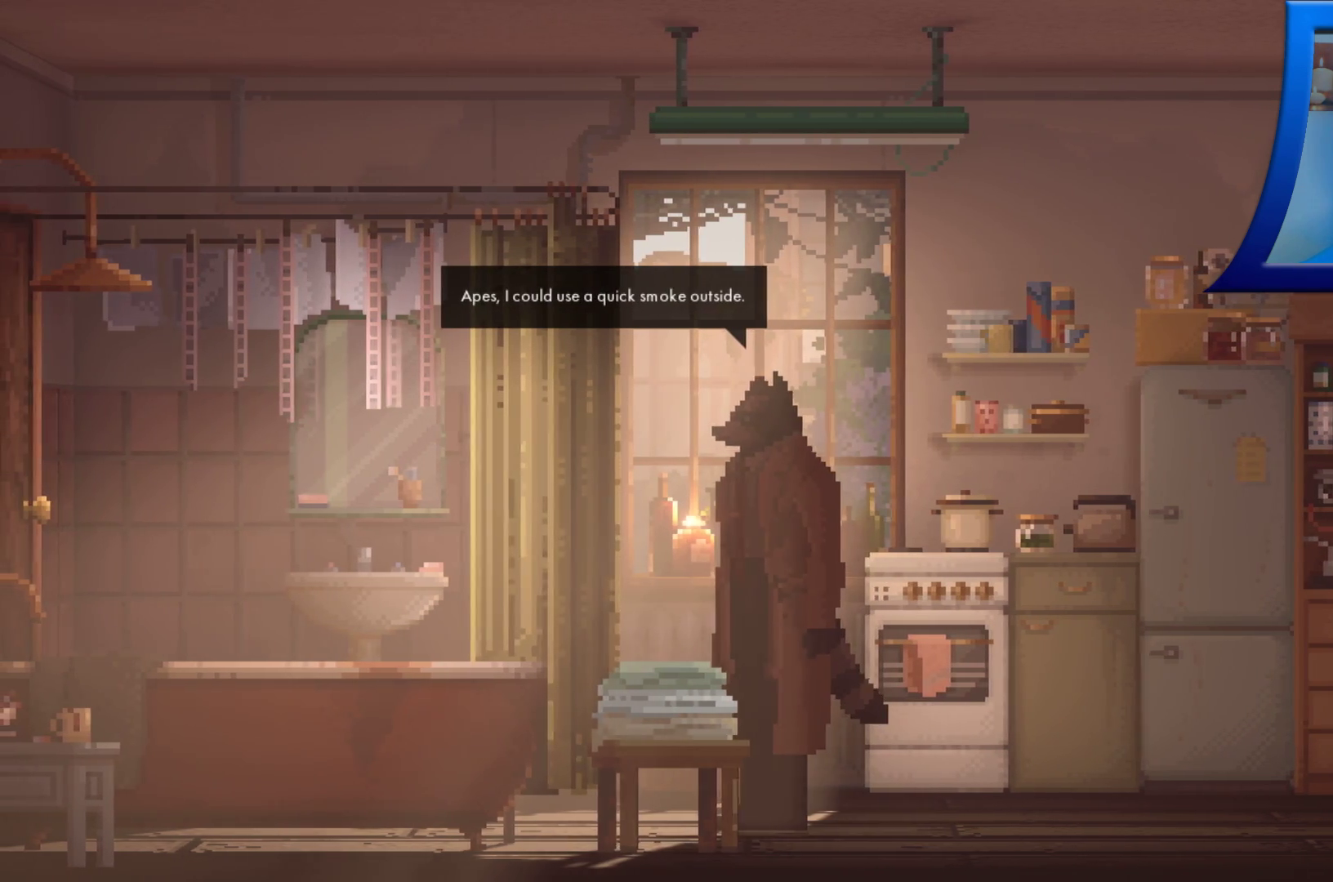
{"dt_ms": 500, "buttons": [], "left_stick": "center", "right_stick": "center", "events": []}
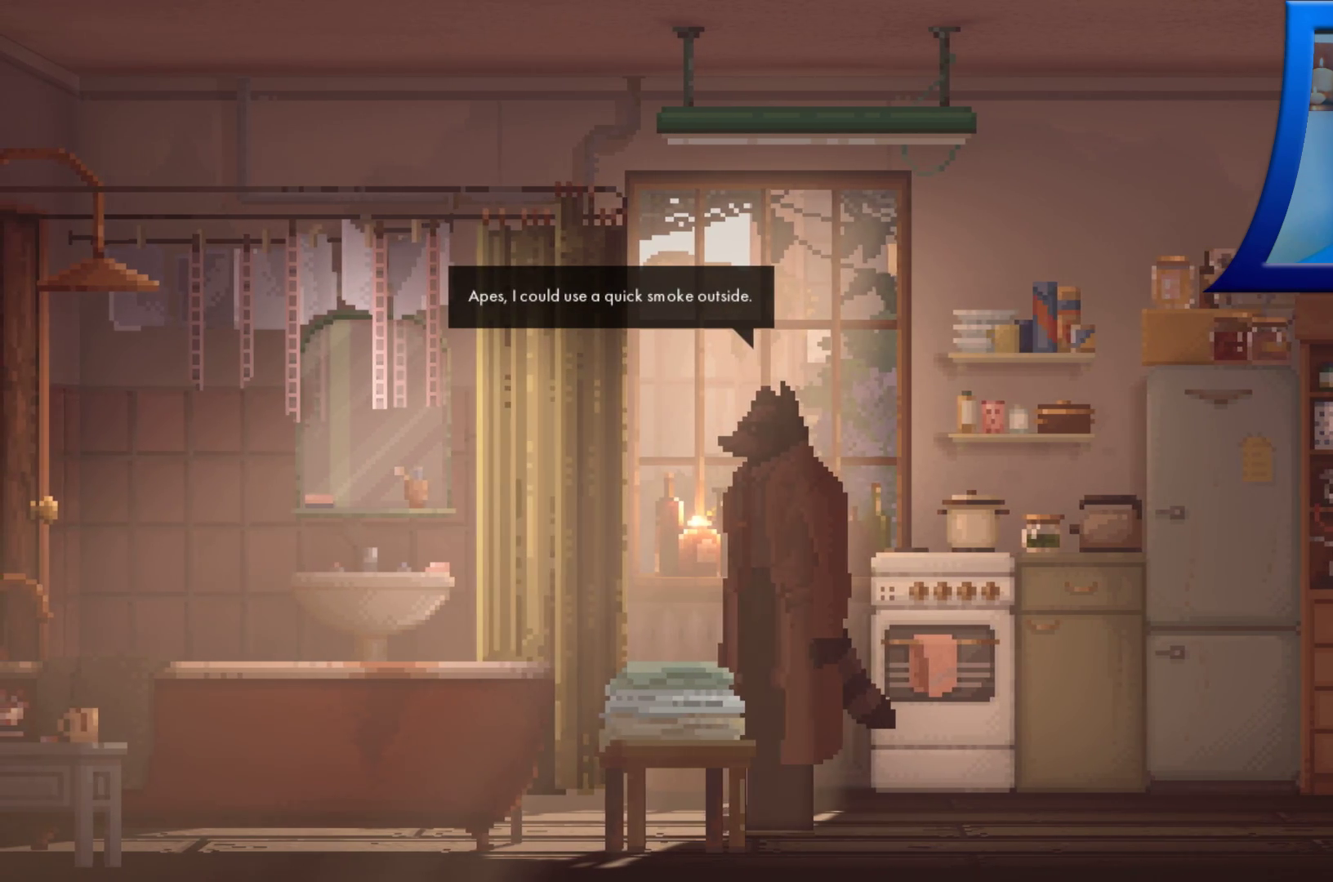
{"dt_ms": 500, "buttons": [], "left_stick": "left", "right_stick": "center", "events": [[300, "left_stick", "left"]]}
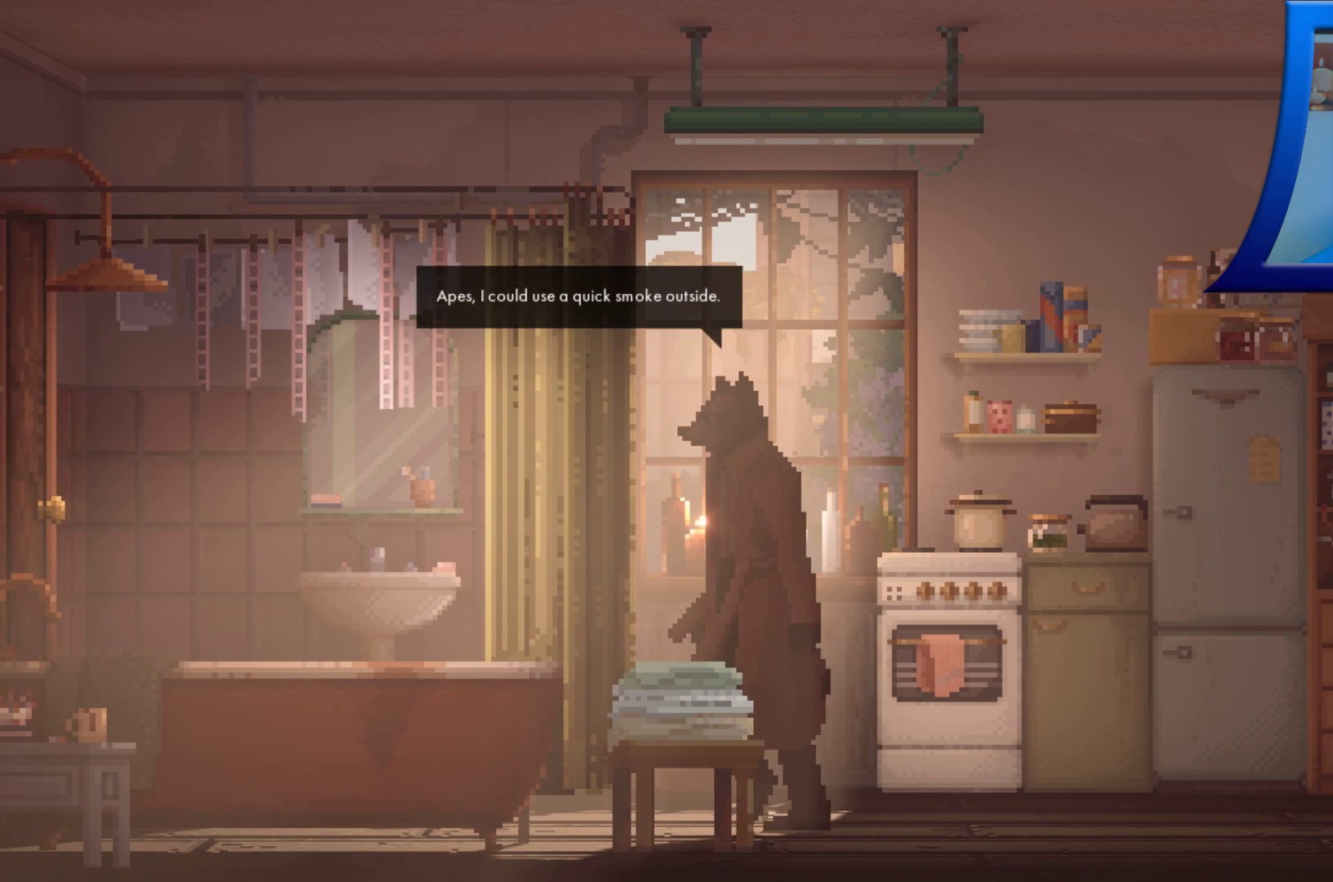
{"dt_ms": 1000, "buttons": [], "left_stick": "center", "right_stick": "center", "events": [[500, "left_stick", "center"]]}
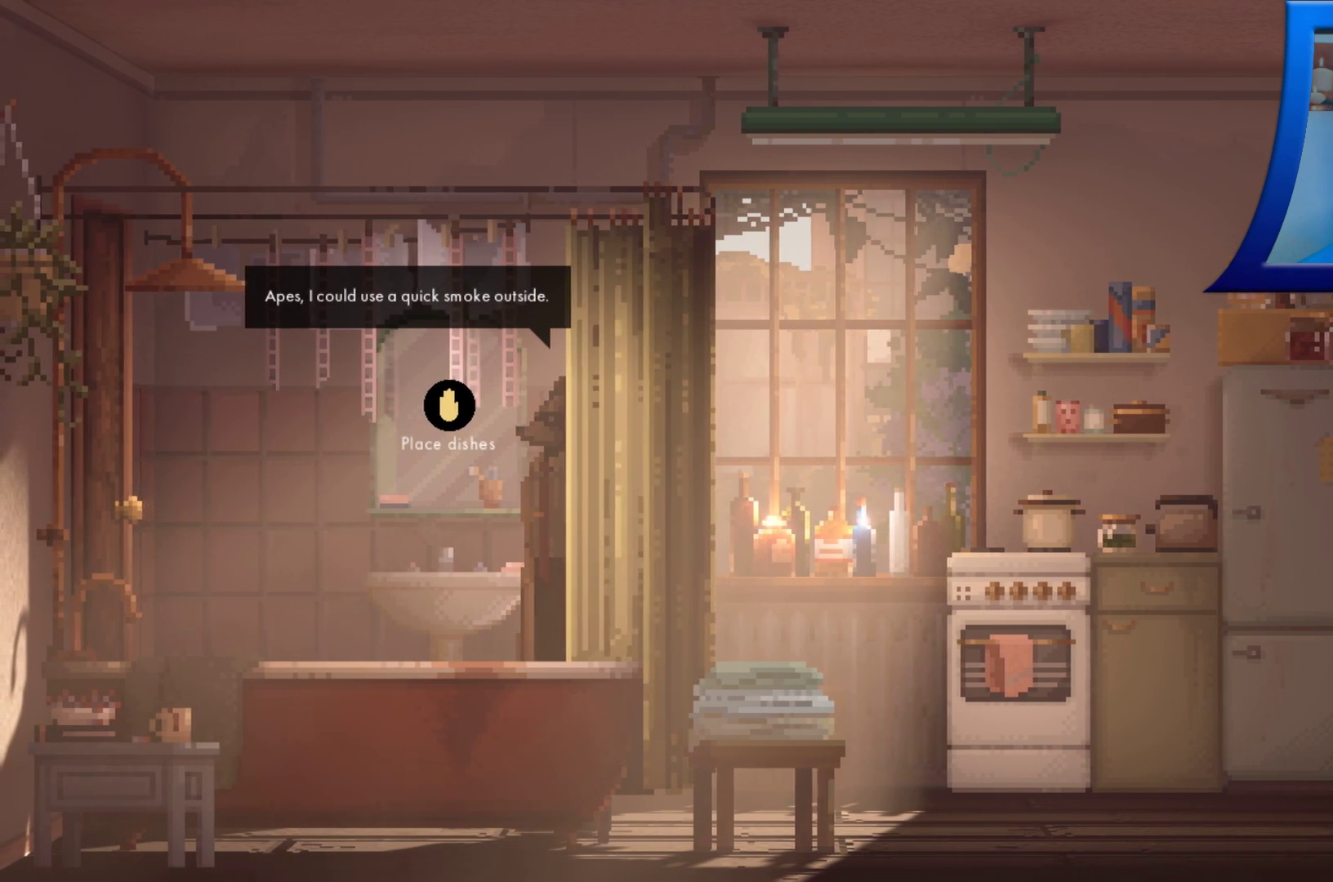
{"dt_ms": 500, "buttons": [], "left_stick": "center", "right_stick": "center", "events": [[67, "left_stick", "left"], [317, "left_stick", "center"]]}
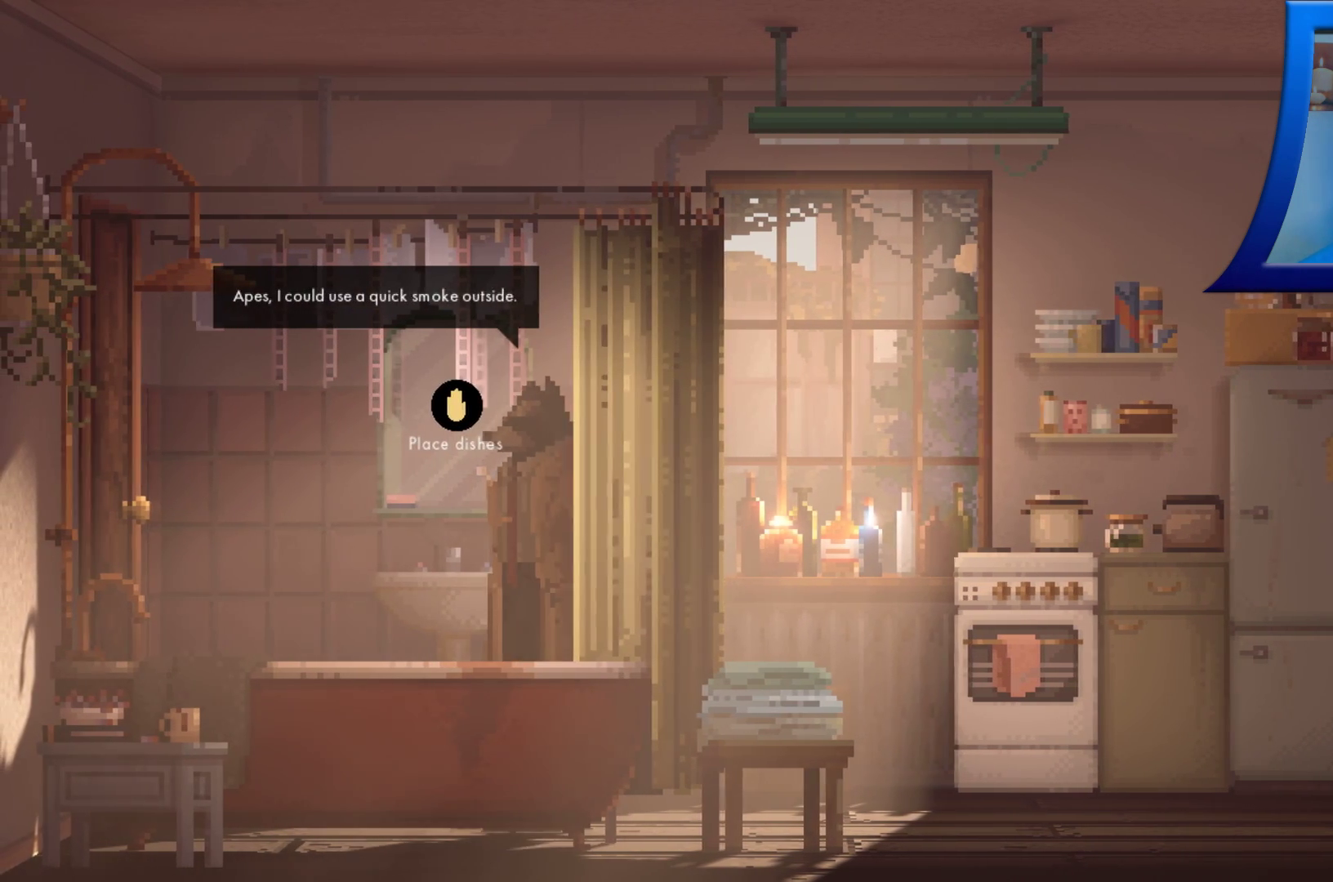
{"dt_ms": 500, "buttons": [], "left_stick": "center", "right_stick": "center", "events": [[50, "left_stick", "left"], [267, "left_stick", "center"]]}
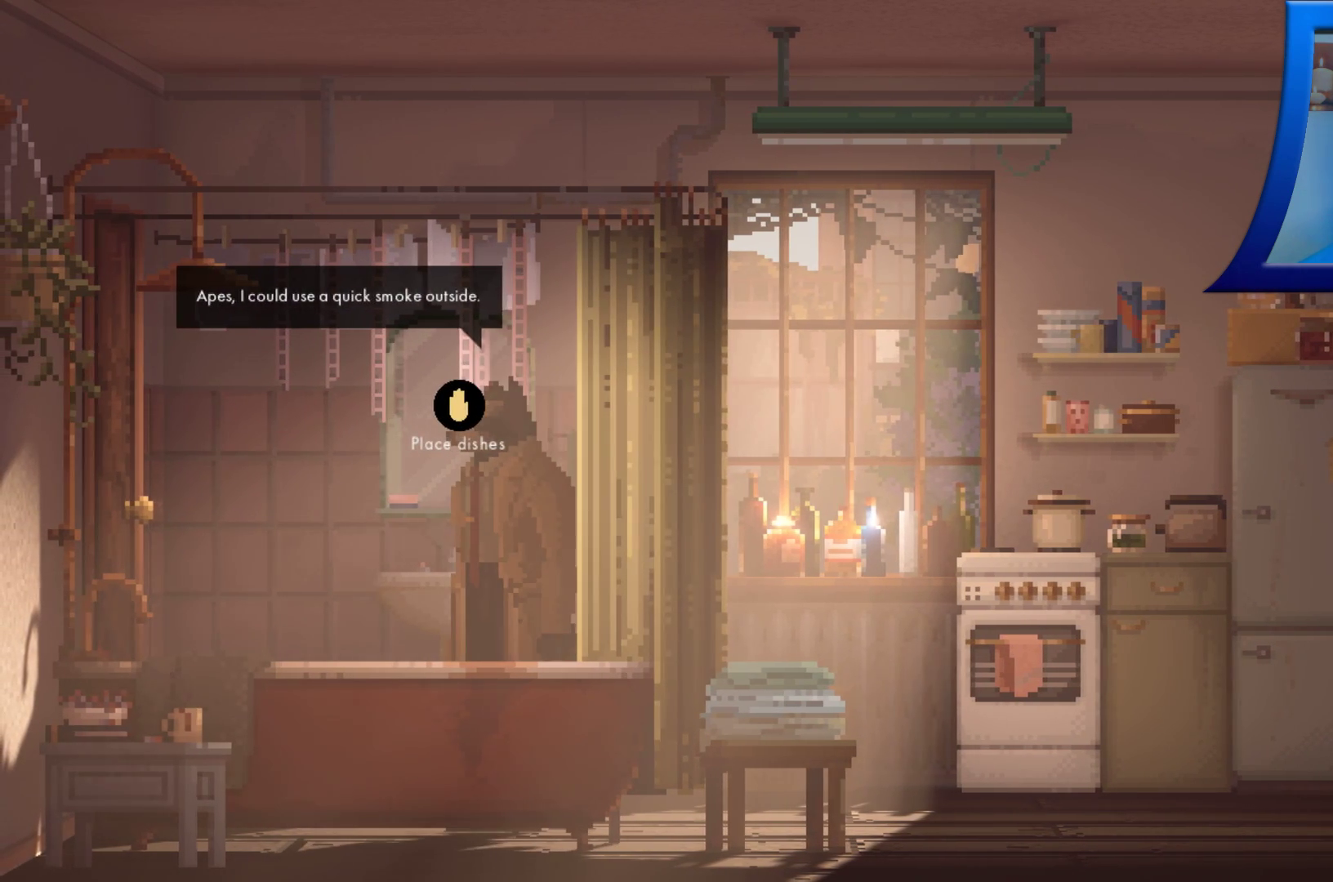
{"dt_ms": 500, "buttons": [], "left_stick": "center", "right_stick": "center", "events": [[33, "A", "down"], [183, "A", "up"]]}
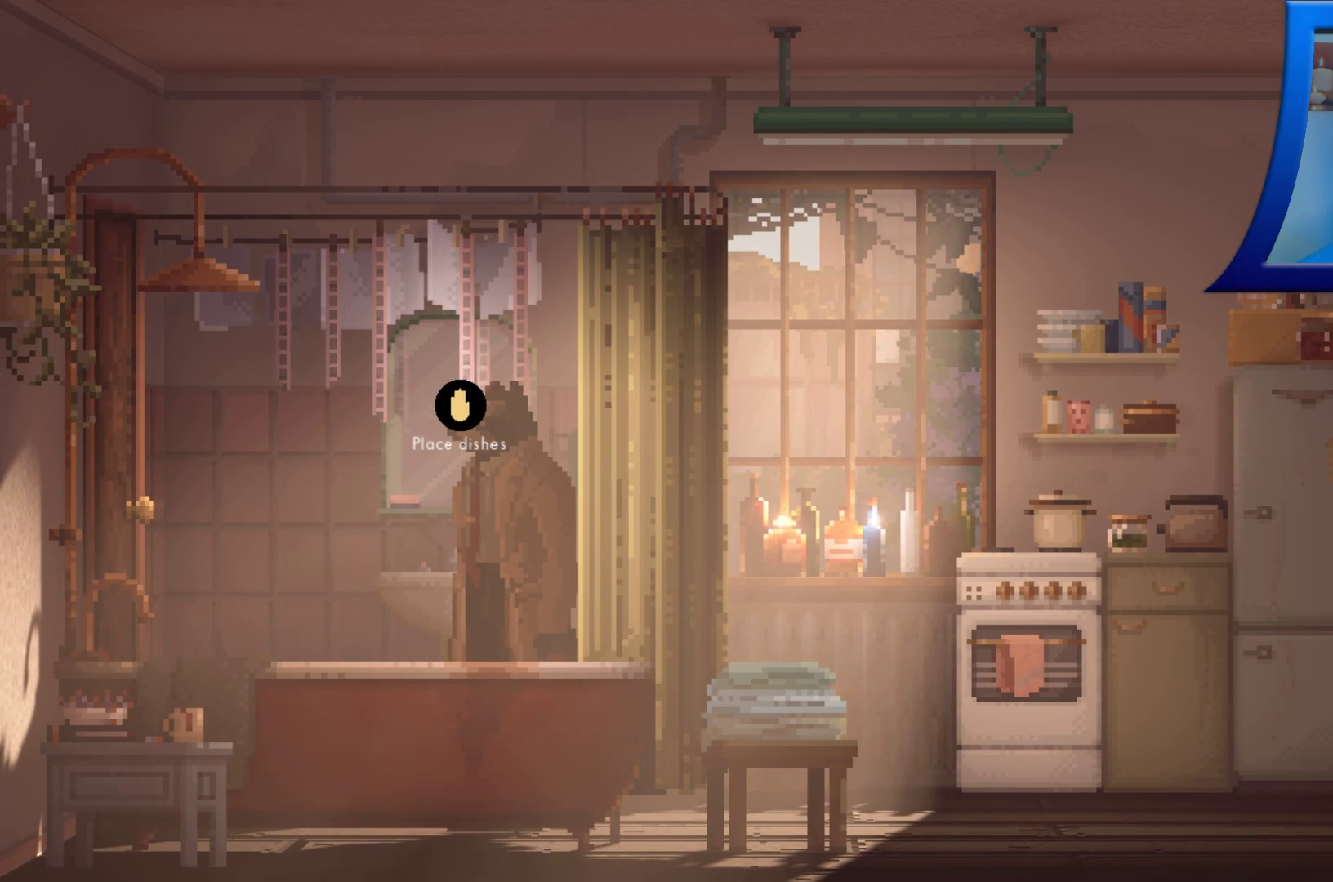
{"dt_ms": 500, "buttons": [], "left_stick": "center", "right_stick": "center", "events": []}
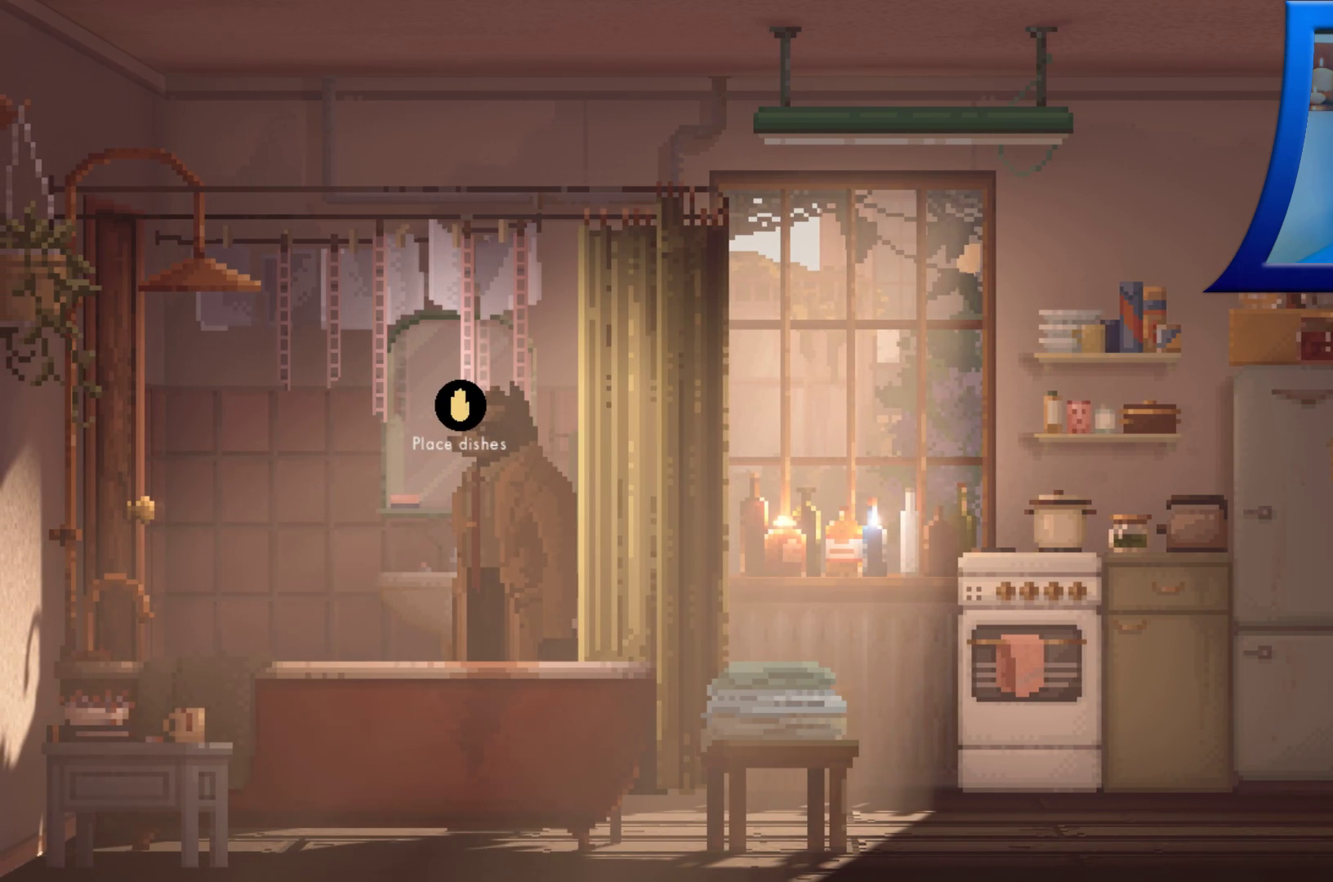
{"dt_ms": 500, "buttons": [], "left_stick": "left", "right_stick": "center", "events": [[117, "left_stick", "left"]]}
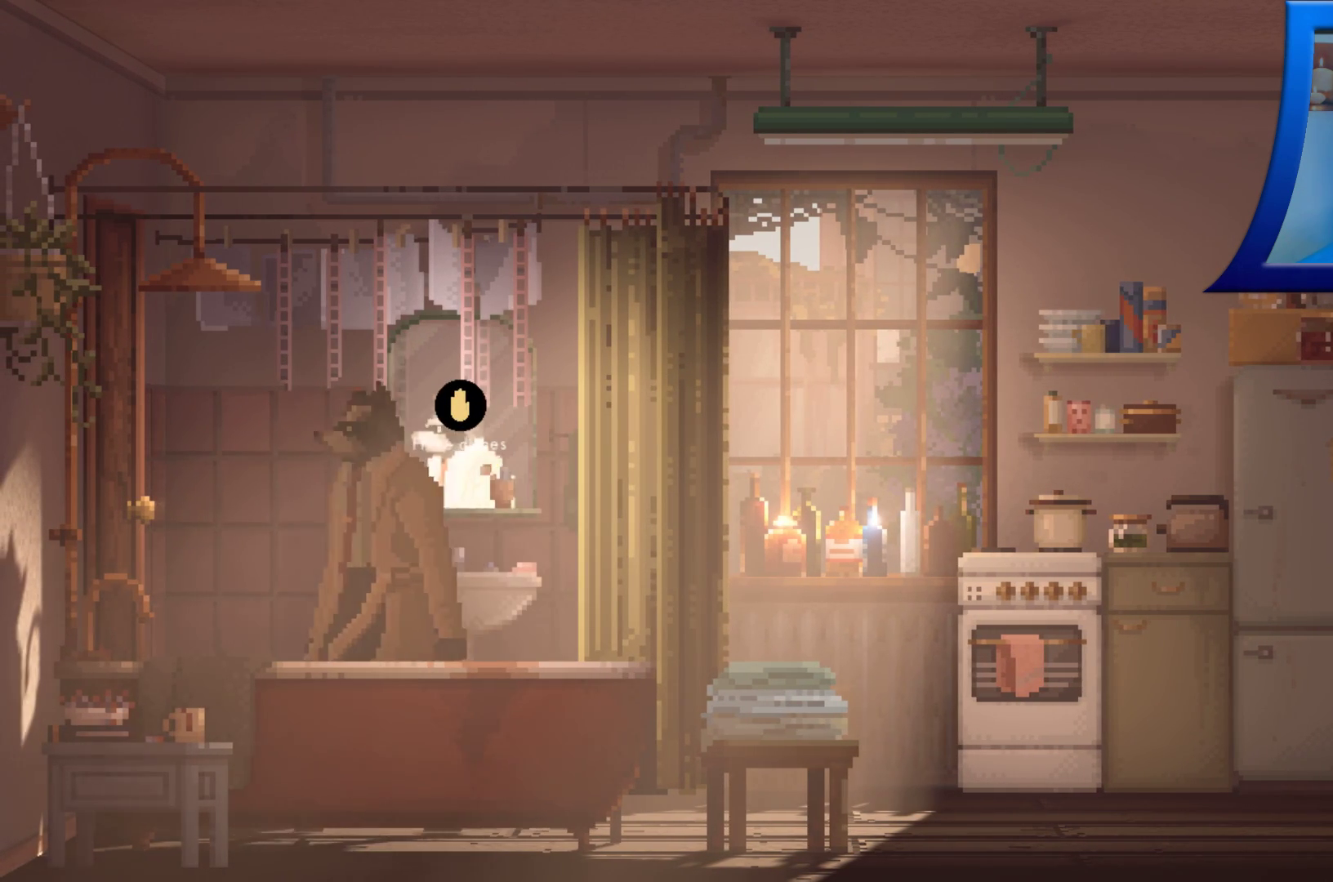
{"dt_ms": 500, "buttons": [], "left_stick": "left", "right_stick": "center", "events": []}
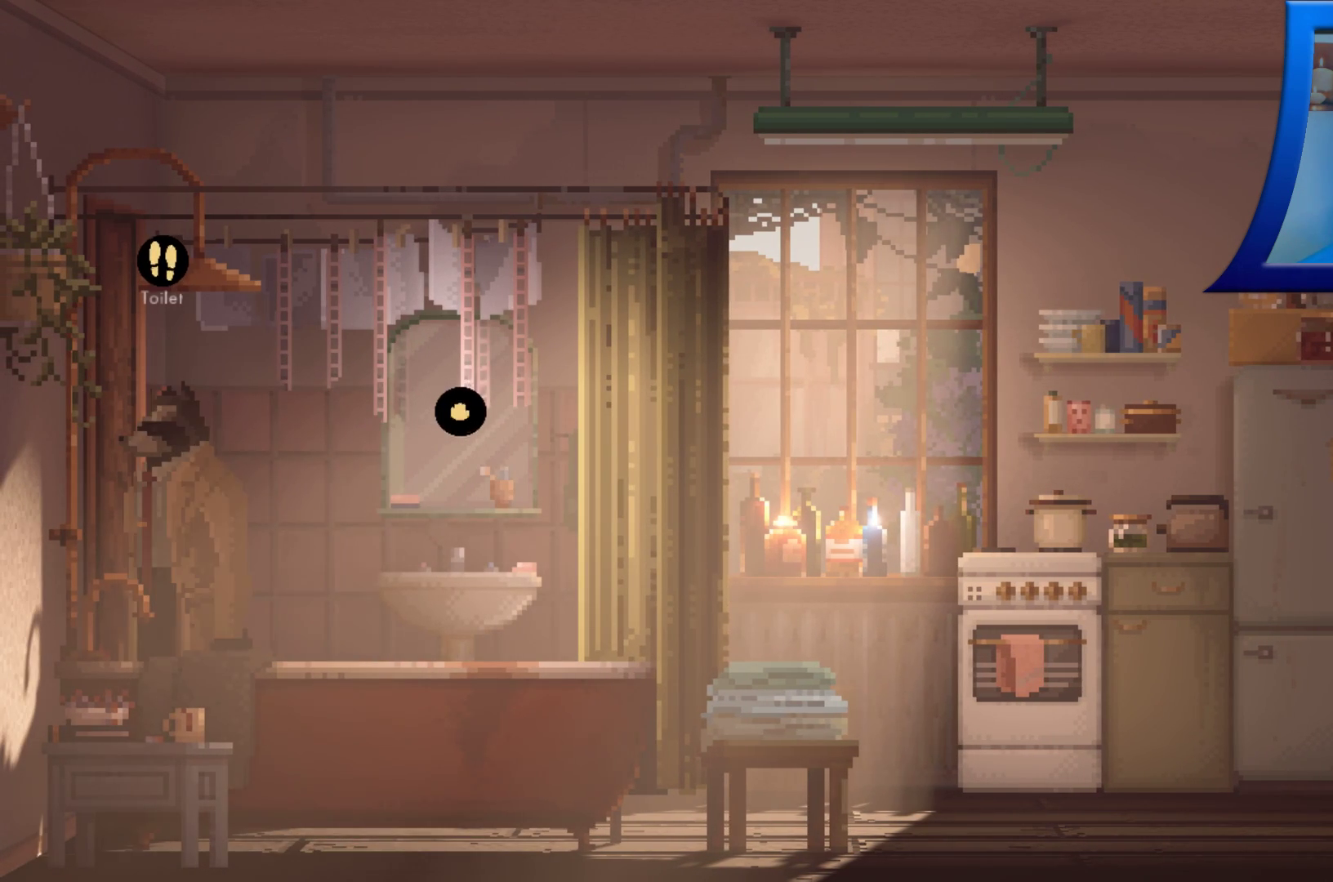
{"dt_ms": 500, "buttons": [], "left_stick": "center", "right_stick": "center", "events": [[233, "left_stick", "center"]]}
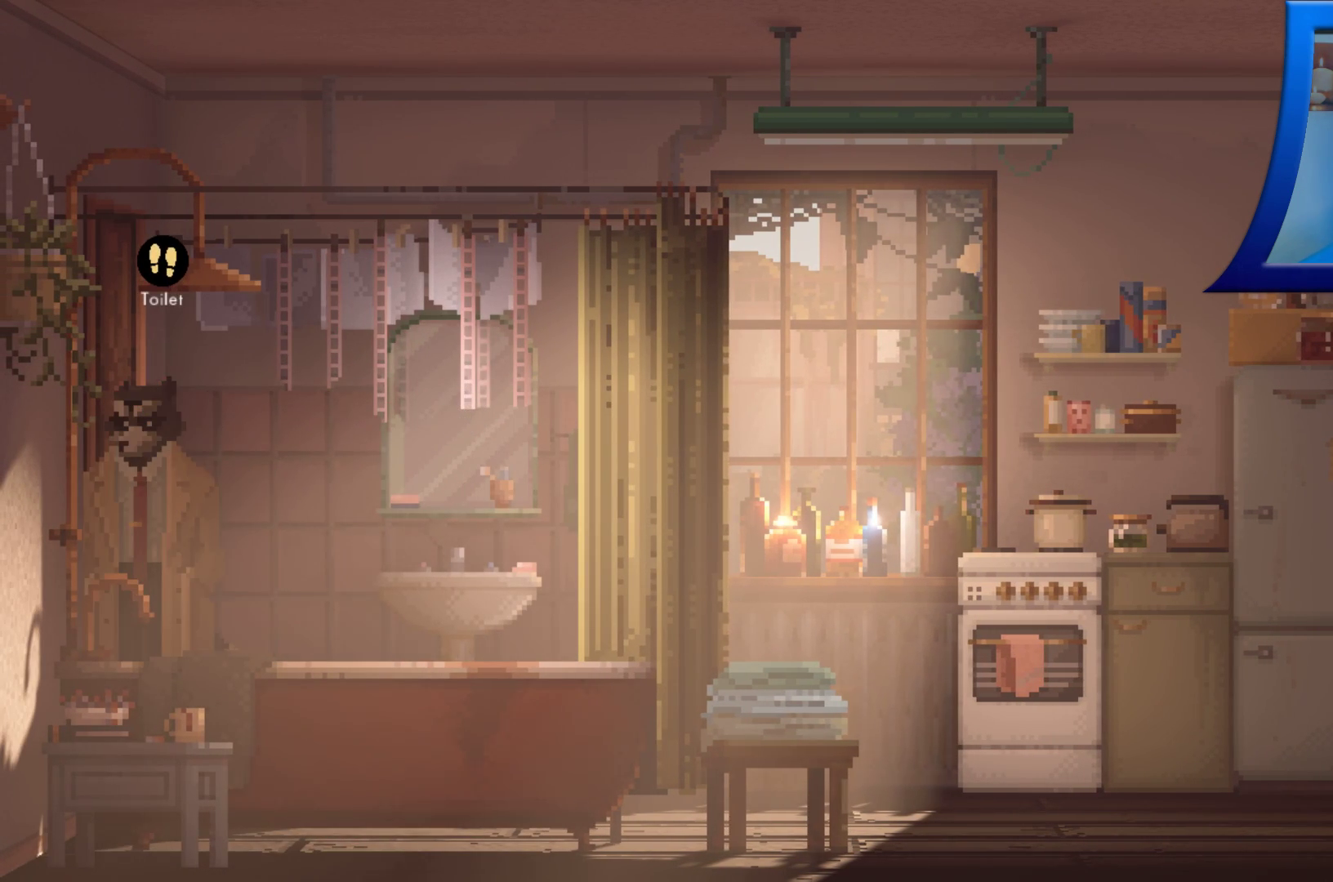
{"dt_ms": 500, "buttons": [], "left_stick": "center", "right_stick": "center", "events": []}
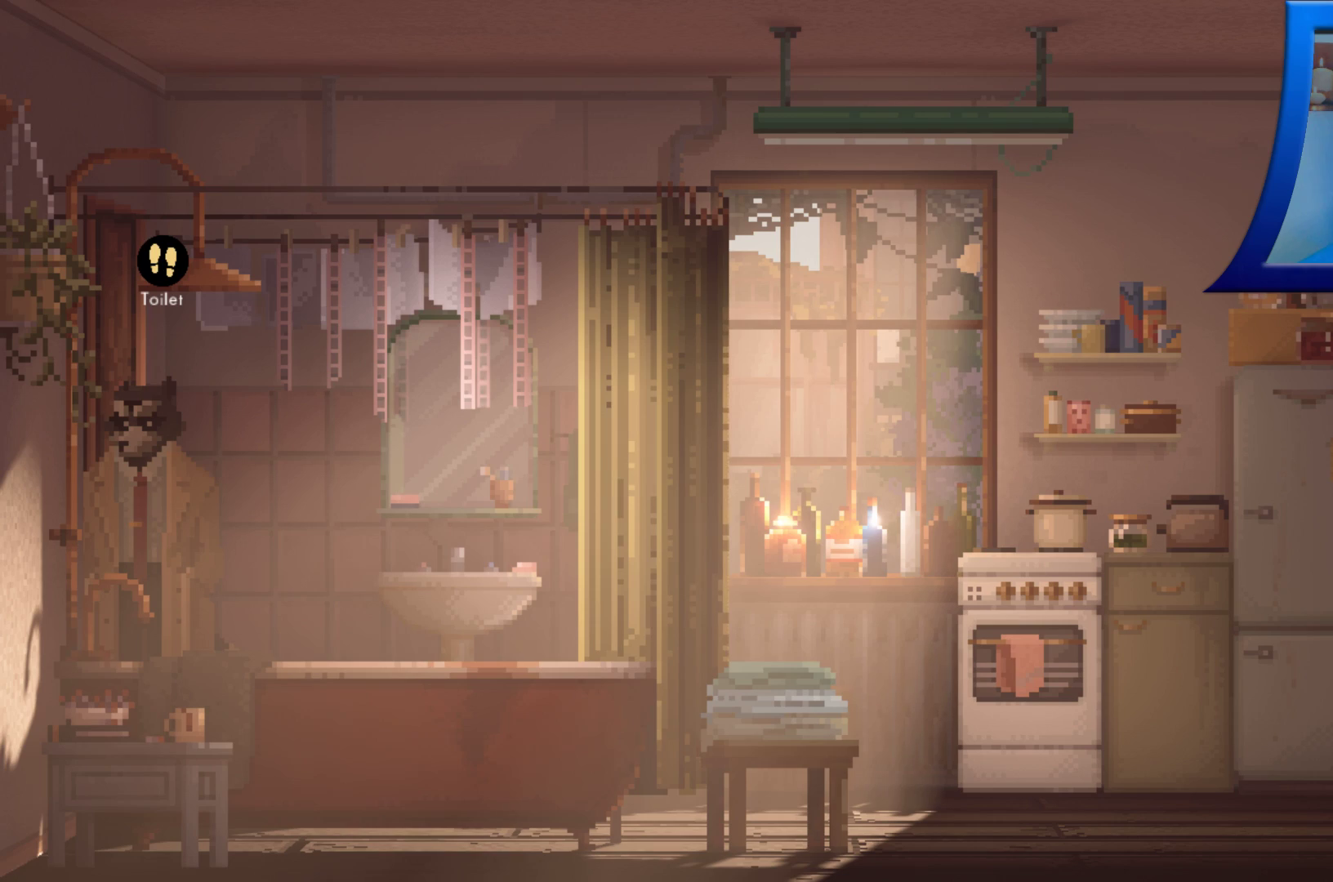
{"dt_ms": 500, "buttons": [], "left_stick": "center", "right_stick": "center", "events": [[300, "A", "down"], [450, "A", "up"]]}
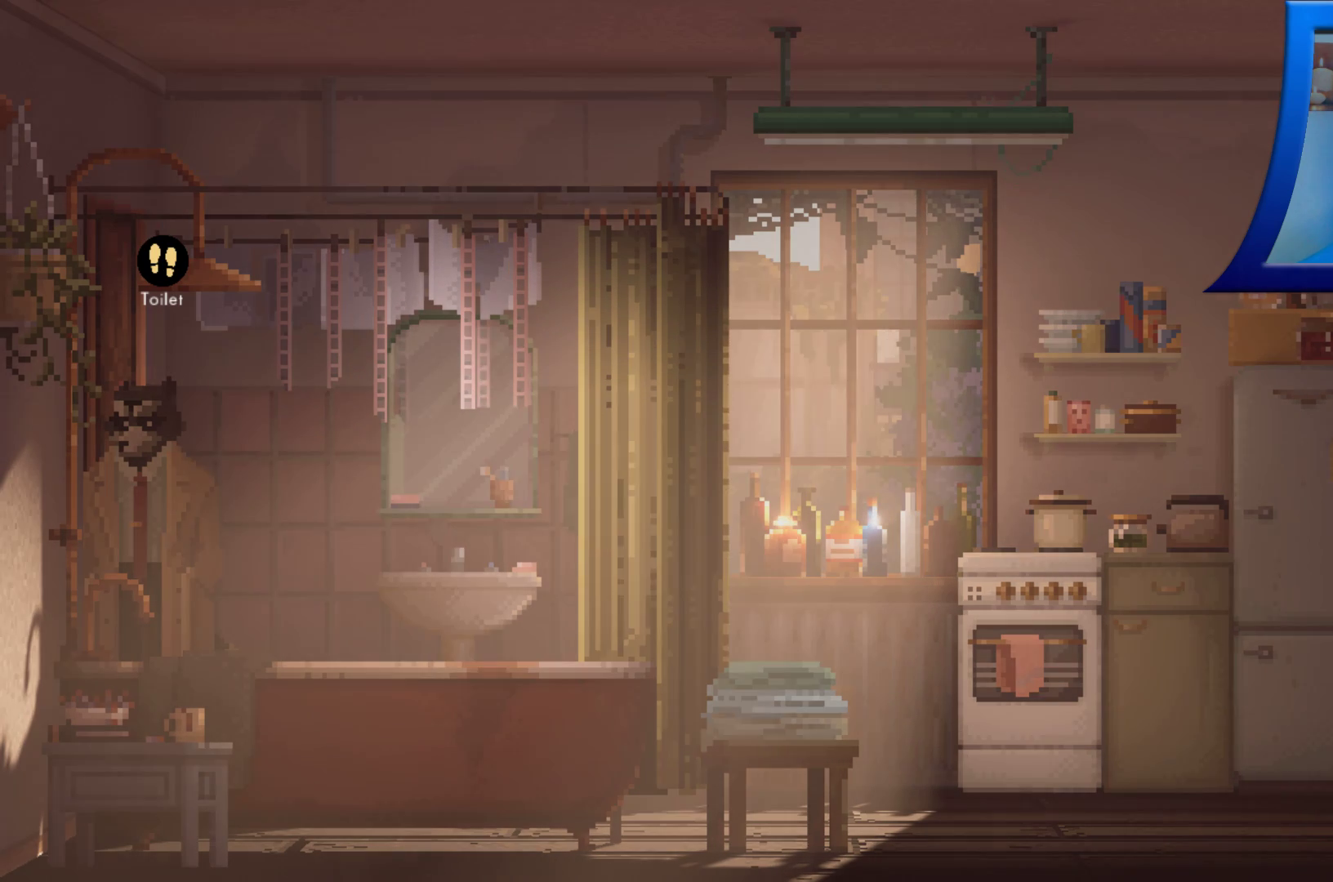
{"dt_ms": 500, "buttons": [], "left_stick": "center", "right_stick": "center", "events": []}
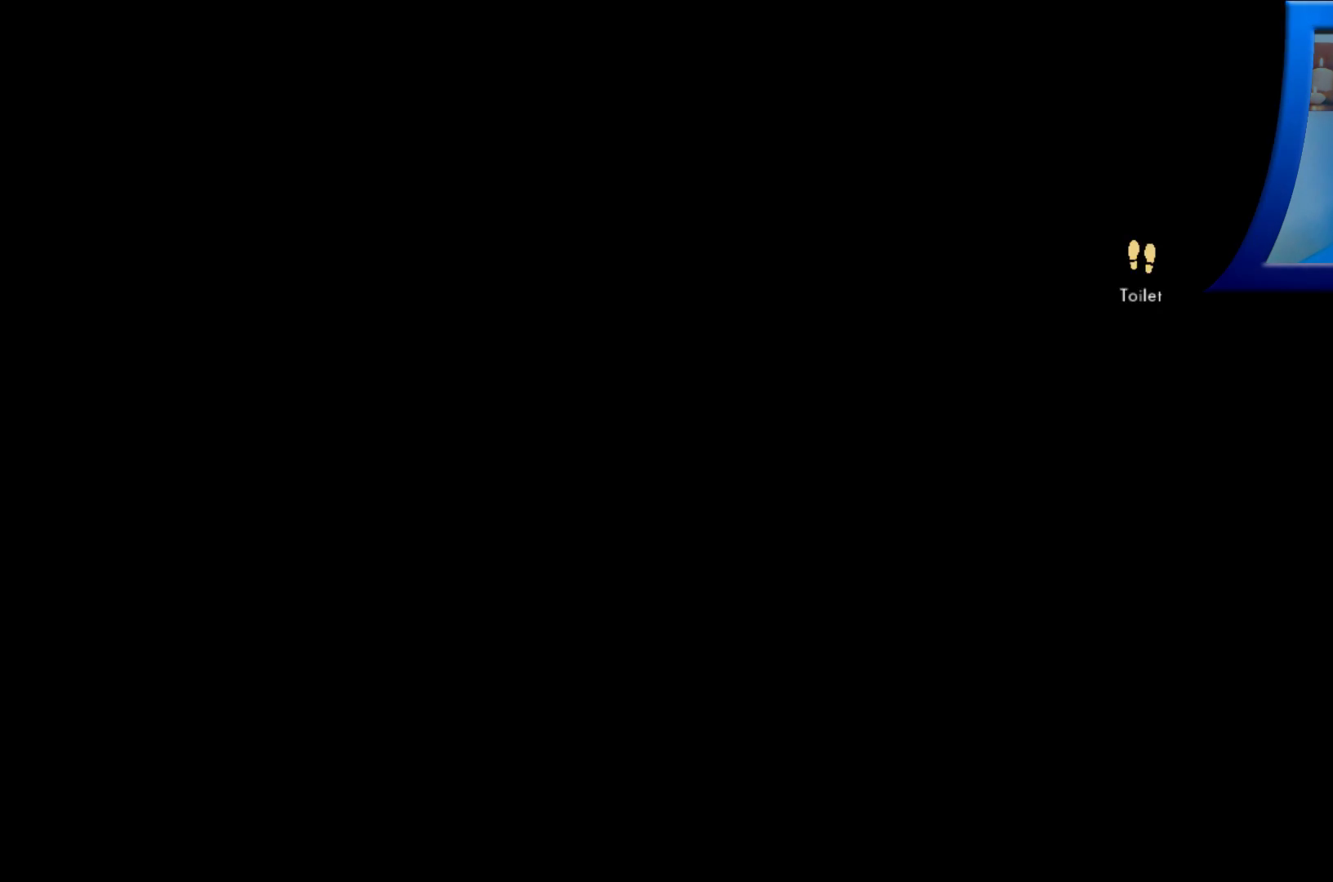
{"dt_ms": 500, "buttons": [], "left_stick": "center", "right_stick": "center", "events": []}
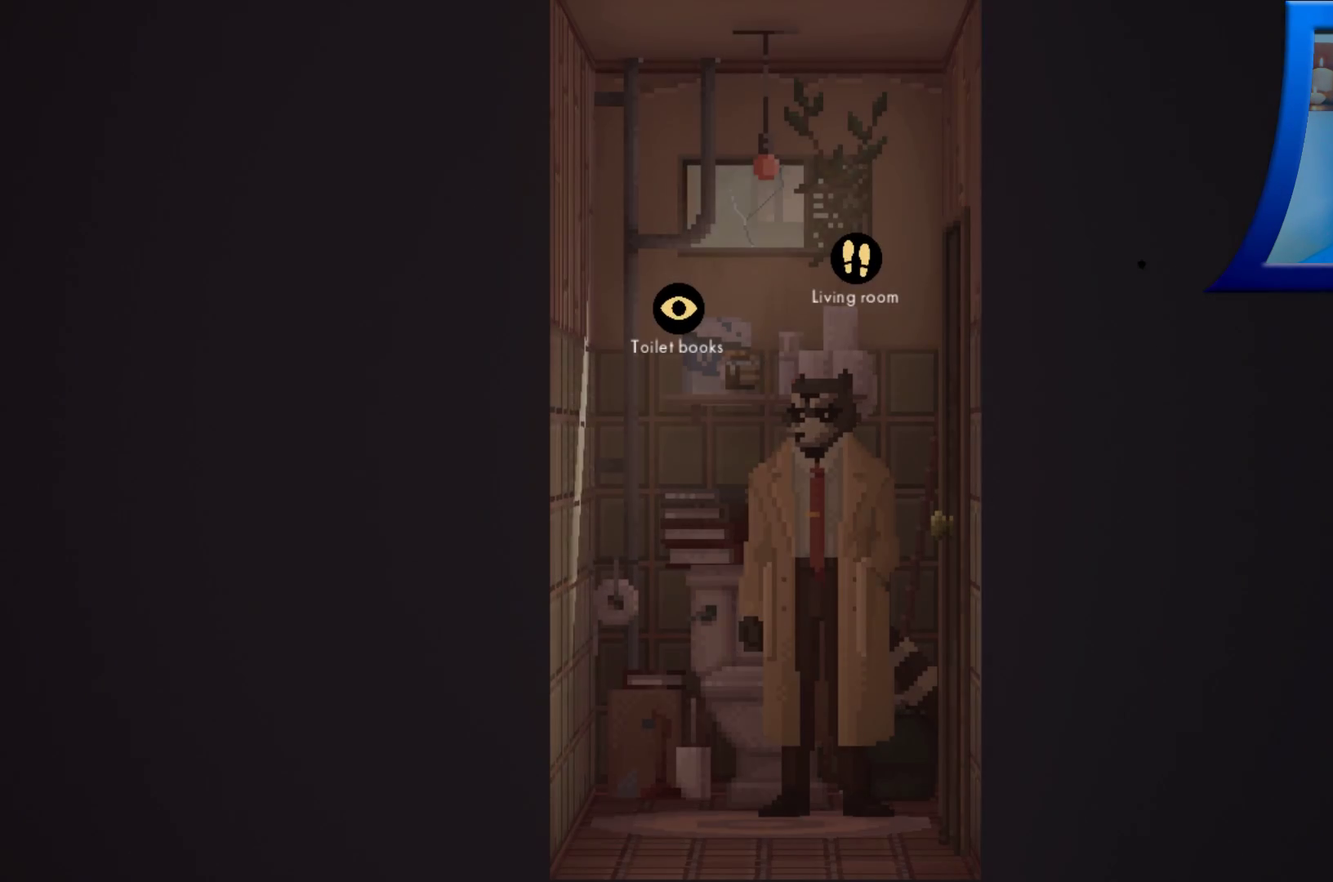
{"dt_ms": 500, "buttons": [], "left_stick": "center", "right_stick": "center", "events": []}
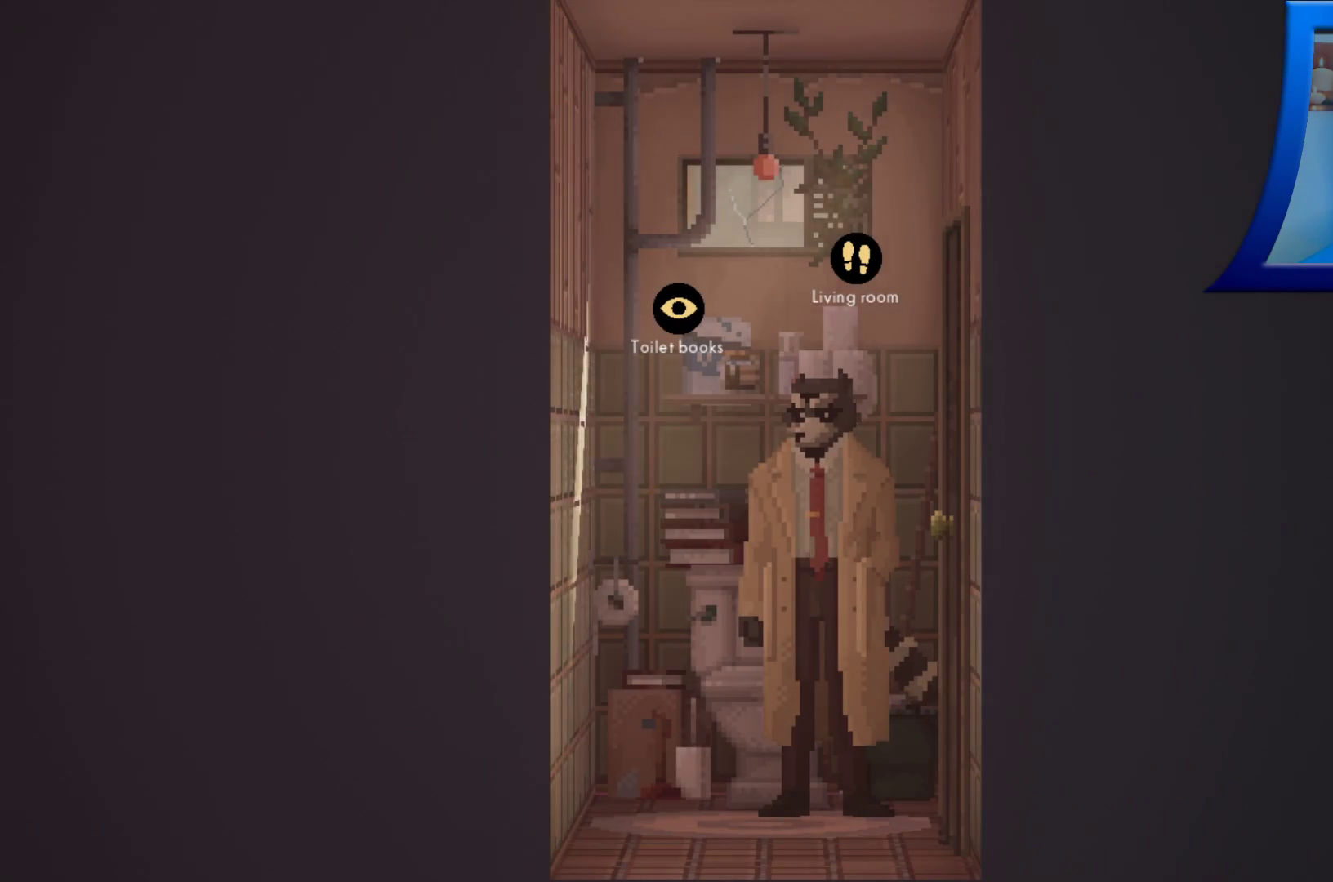
{"dt_ms": 500, "buttons": [], "left_stick": "left", "right_stick": "center", "events": [[317, "left_stick", "left"]]}
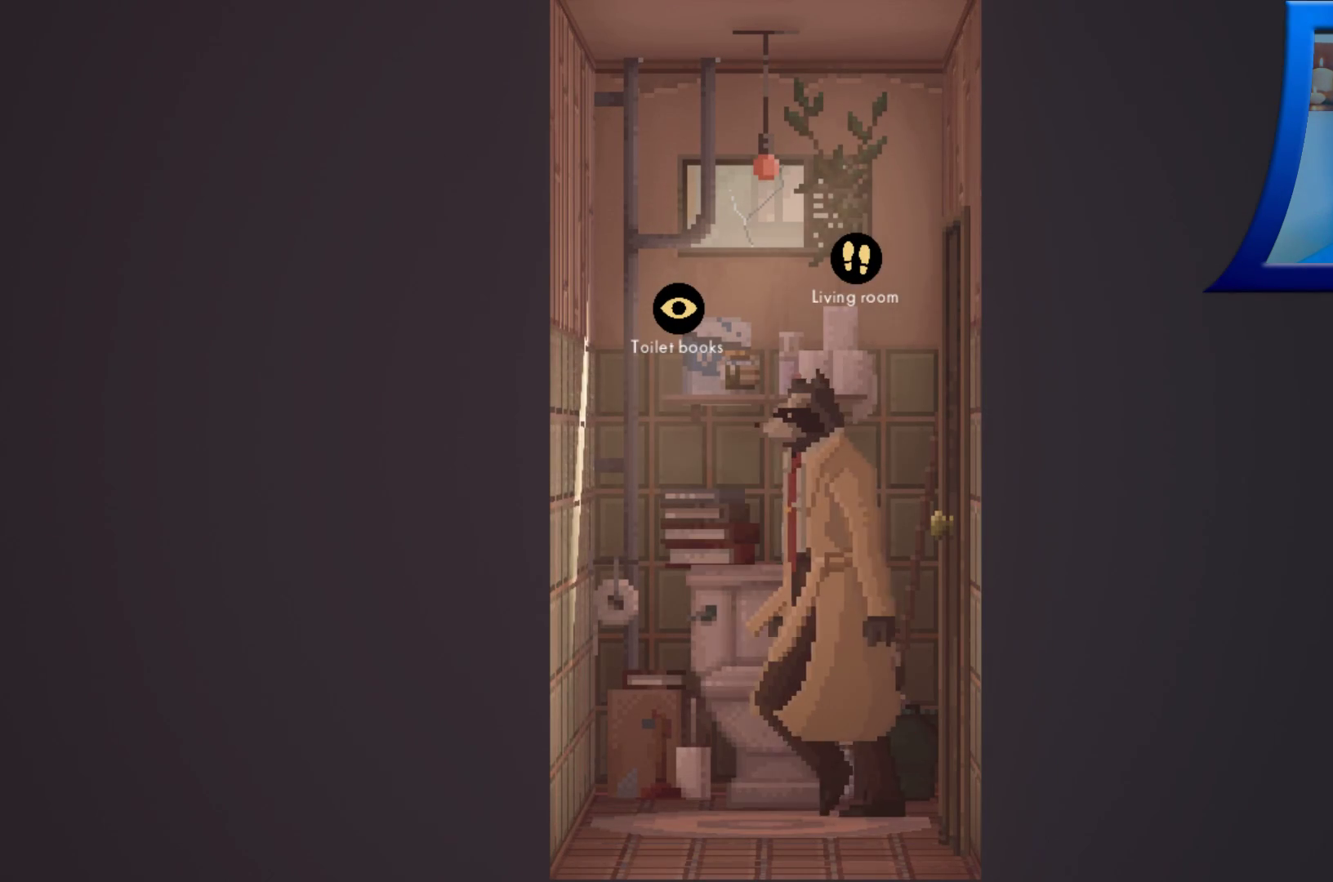
{"dt_ms": 500, "buttons": [], "left_stick": "center", "right_stick": "center", "events": [[450, "left_stick", "center"]]}
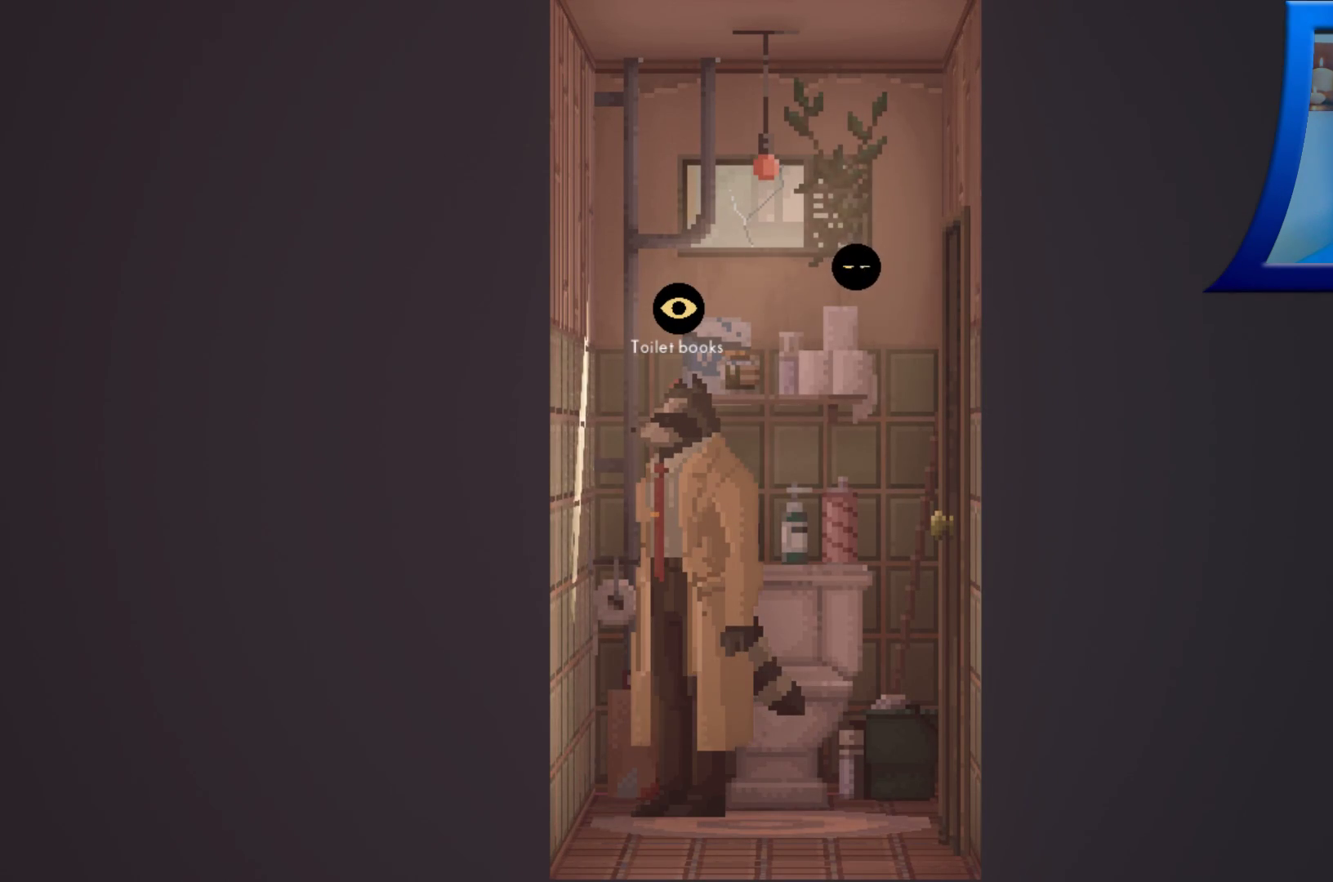
{"dt_ms": 500, "buttons": [], "left_stick": "center", "right_stick": "center", "events": []}
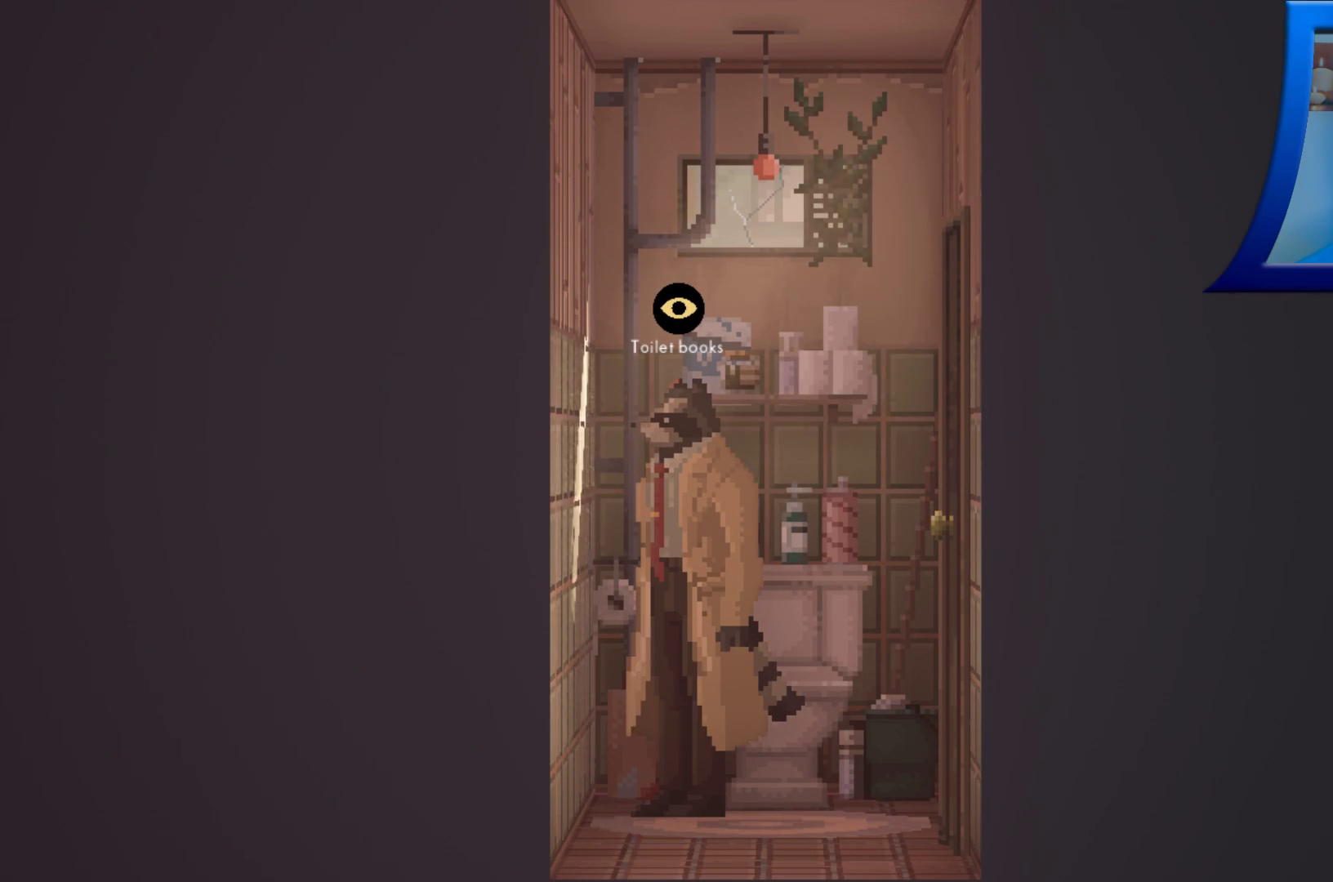
{"dt_ms": 500, "buttons": [], "left_stick": "center", "right_stick": "center", "events": []}
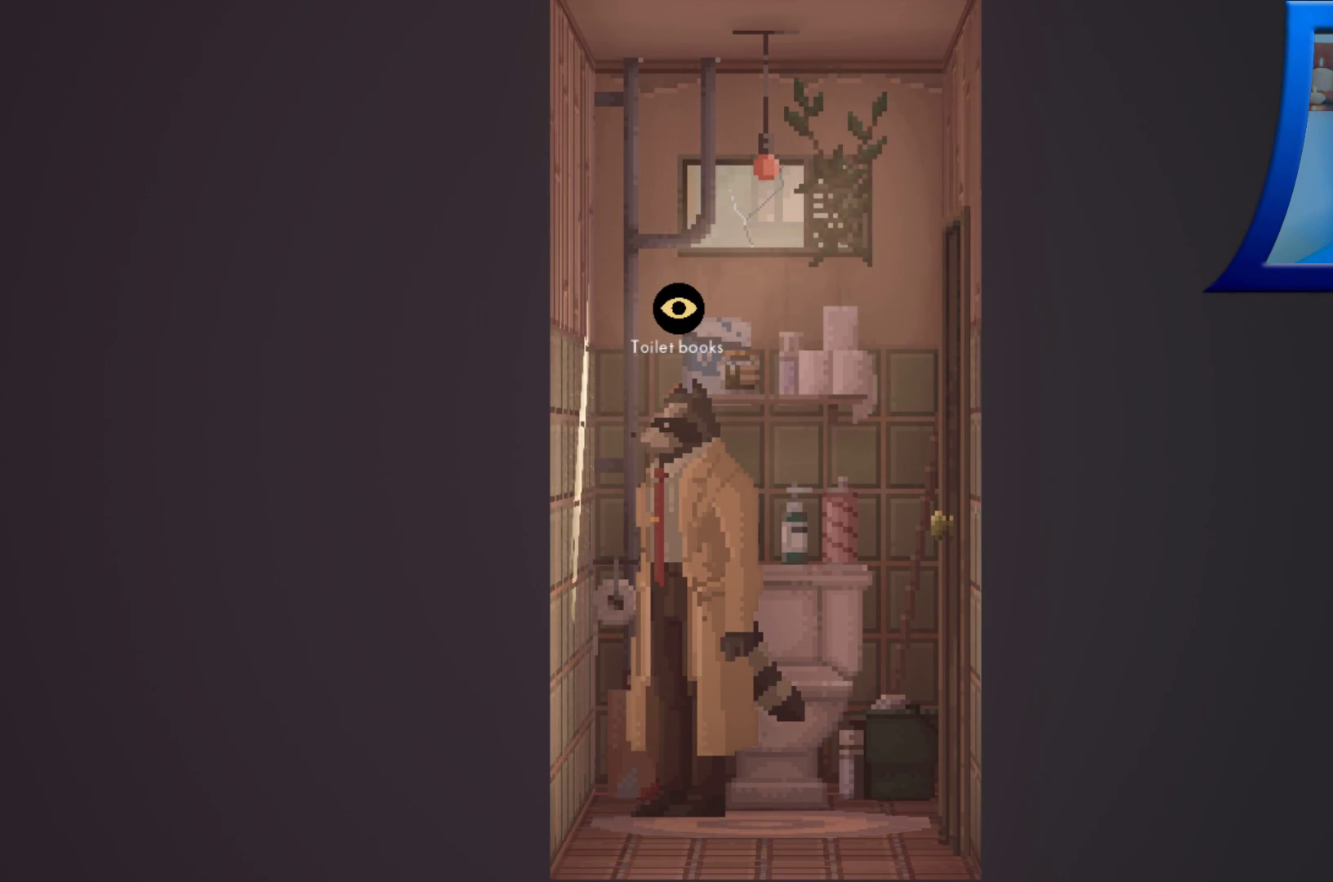
{"dt_ms": 500, "buttons": [], "left_stick": "center", "right_stick": "center", "events": []}
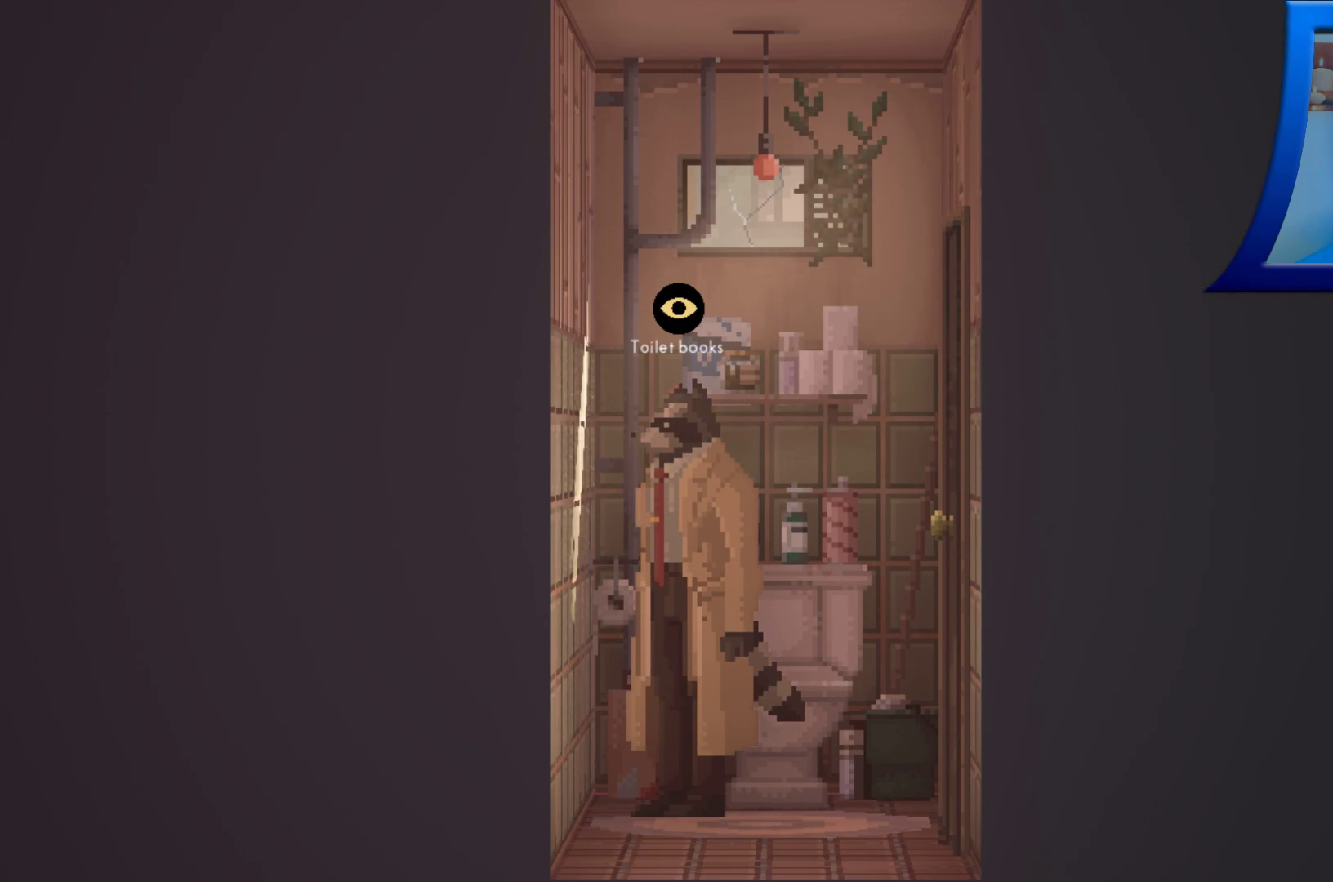
{"dt_ms": 500, "buttons": [], "left_stick": "center", "right_stick": "center", "events": [[267, "A", "down"], [417, "A", "up"]]}